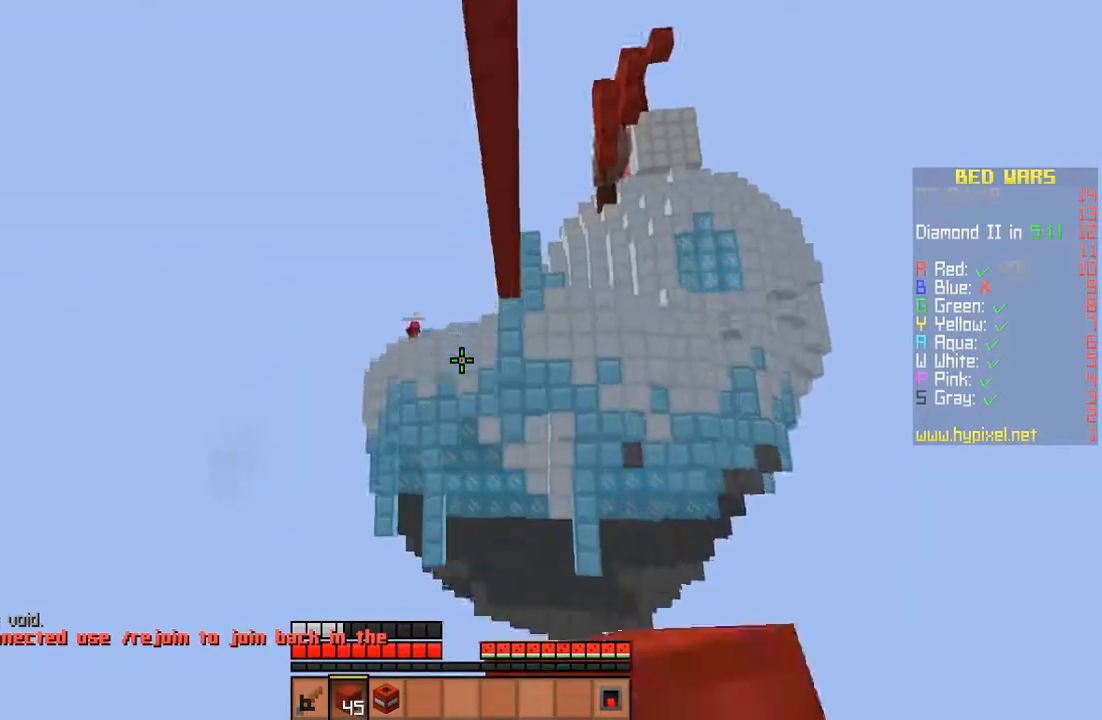
Gameplay with keyboard and mouse; each line is a JSON object with the keys and mouse buttons held at the frame after it. "events" lists presses ("down") and releases ("up") of "a", "d", "s", "space", "w", "mouse_left" and "mouse_right" between this image and that frame as [ms after this image, input, new state], when the widget could be followed in between. "mouse_left", "mouse_right" = the "left", "right" buttons of the "mouse" list. No other keys are recorded. Fast repeated clicks can show as one long hold. Mouse movement is not recorded.
{"keys": [], "mouse": [], "events": [[33, "mouse_left", "up"], [67, "mouse_left", "down"], [133, "mouse_left", "up"]]}
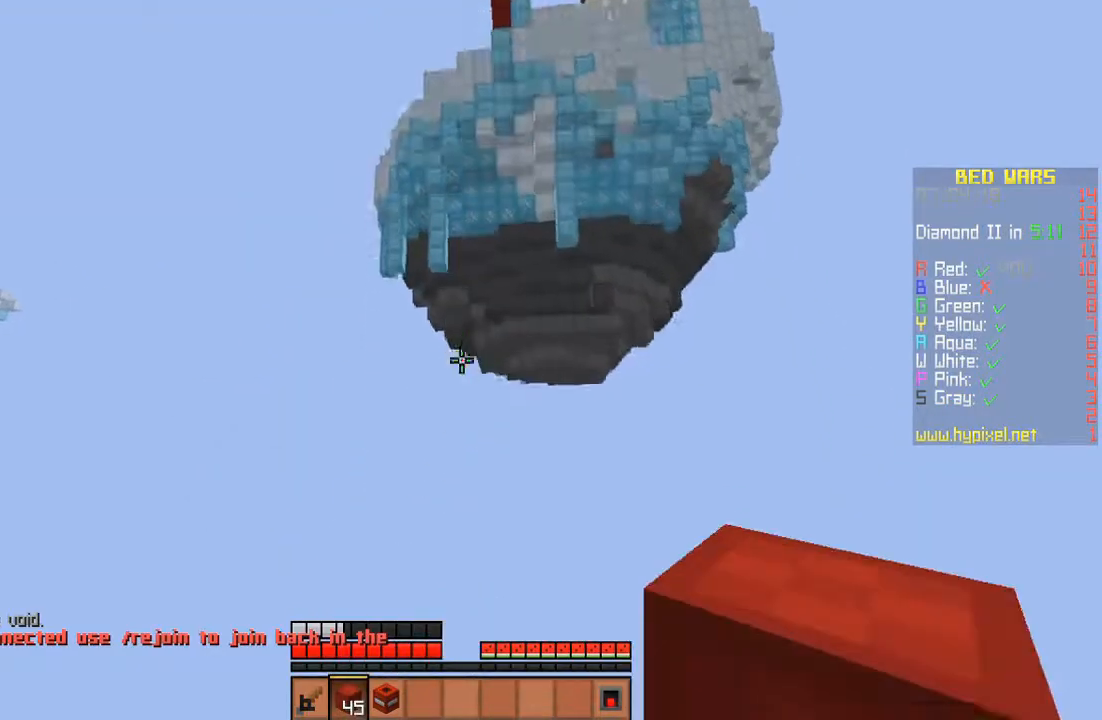
{"keys": ["s"], "mouse": ["right"]}
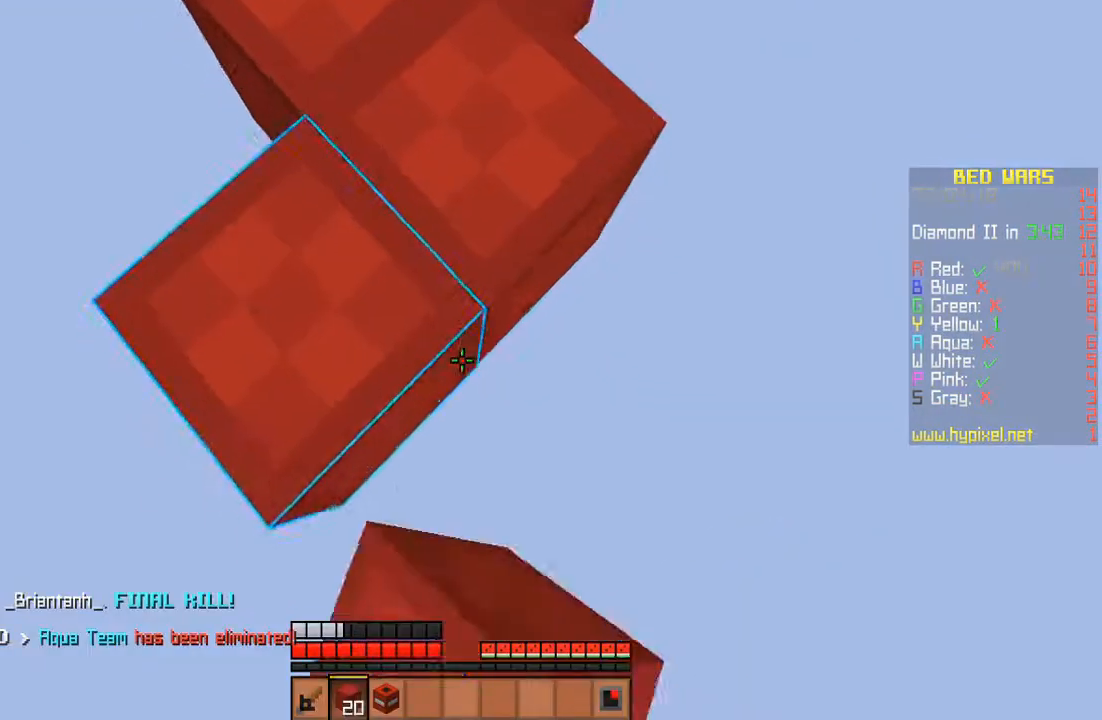
{"keys": ["s"], "mouse": [], "events": [[333, "mouse_right", "up"]]}
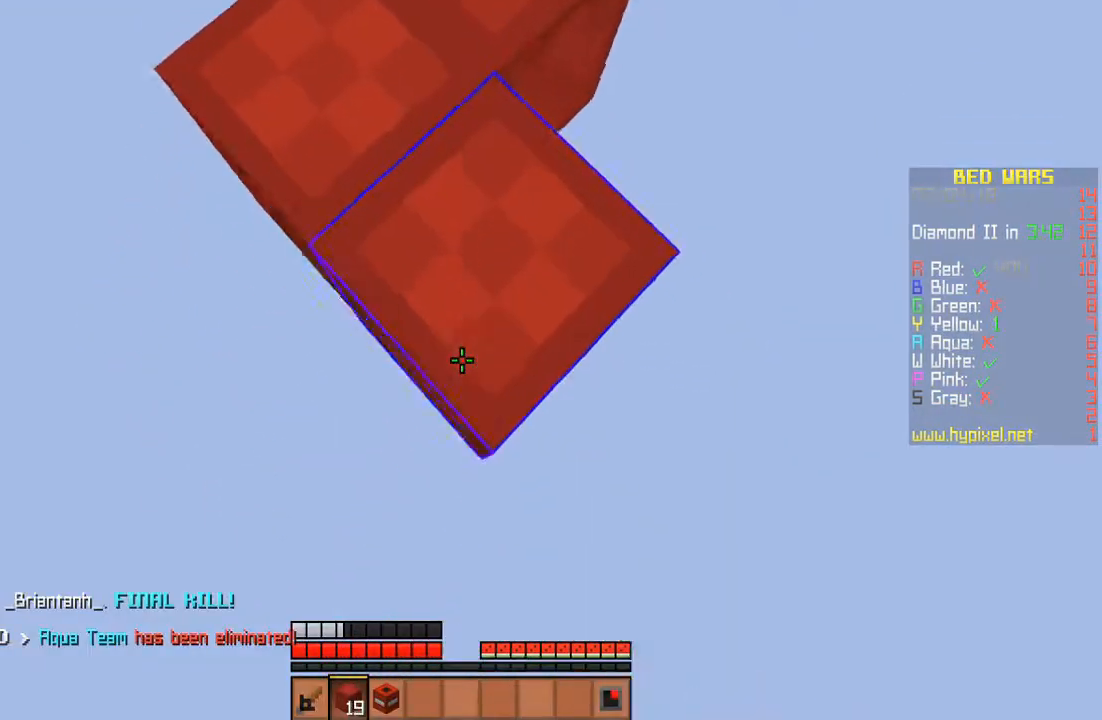
{"keys": ["s"], "mouse": ["right"], "events": [[200, "mouse_right", "down"]]}
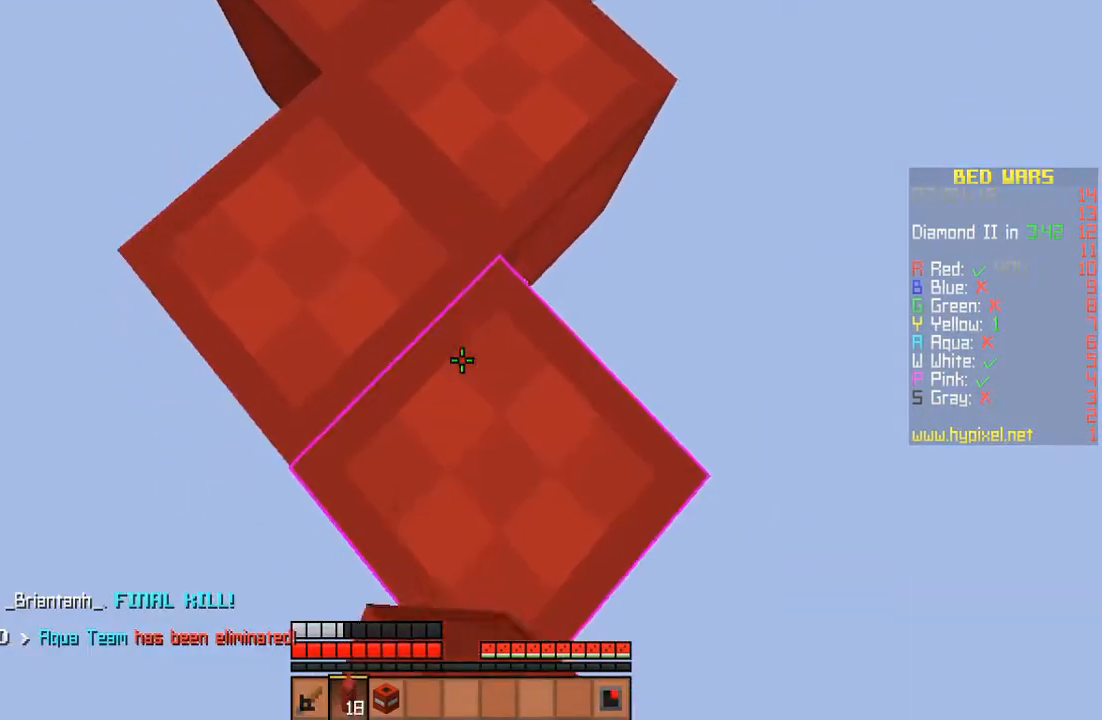
{"keys": ["s"], "mouse": ["right"], "events": [[133, "mouse_right", "up"], [500, "mouse_right", "down"]]}
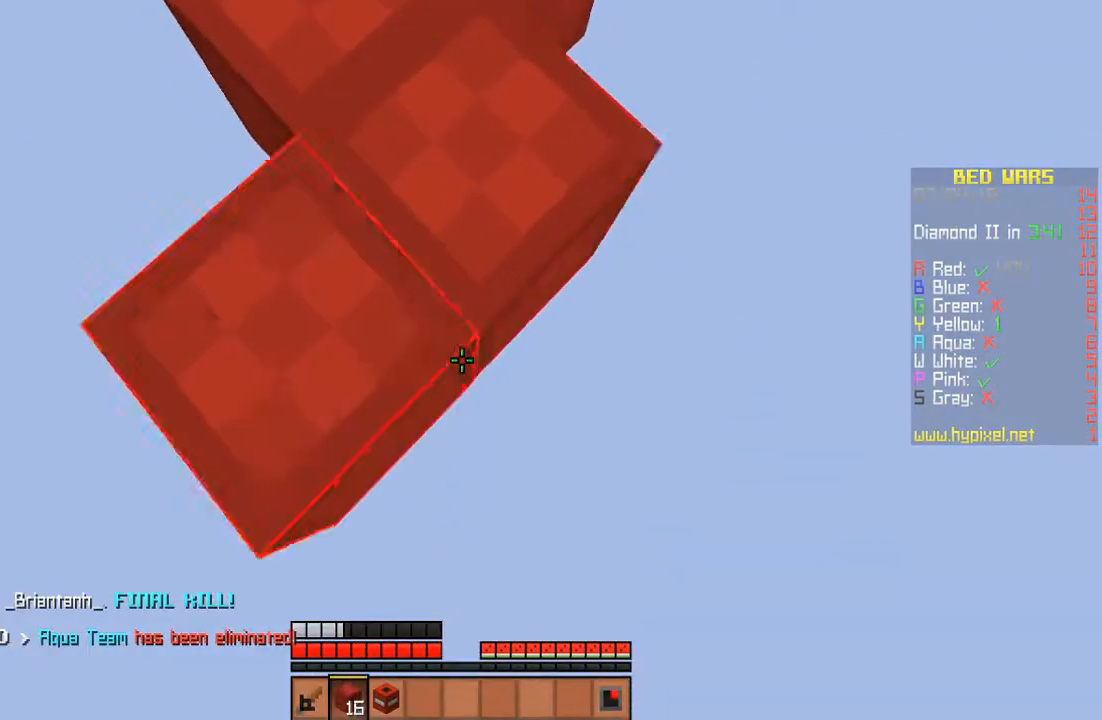
{"keys": ["s"], "mouse": [], "events": [[433, "mouse_right", "up"]]}
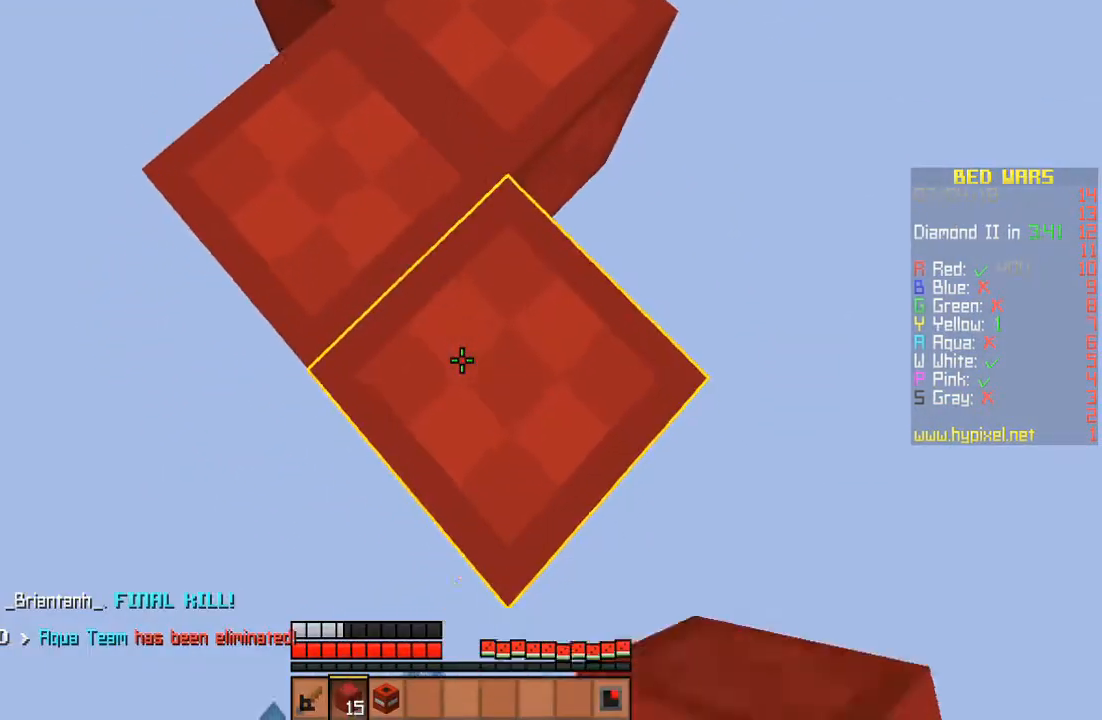
{"keys": ["s"], "mouse": ["right"], "events": [[367, "mouse_right", "down"]]}
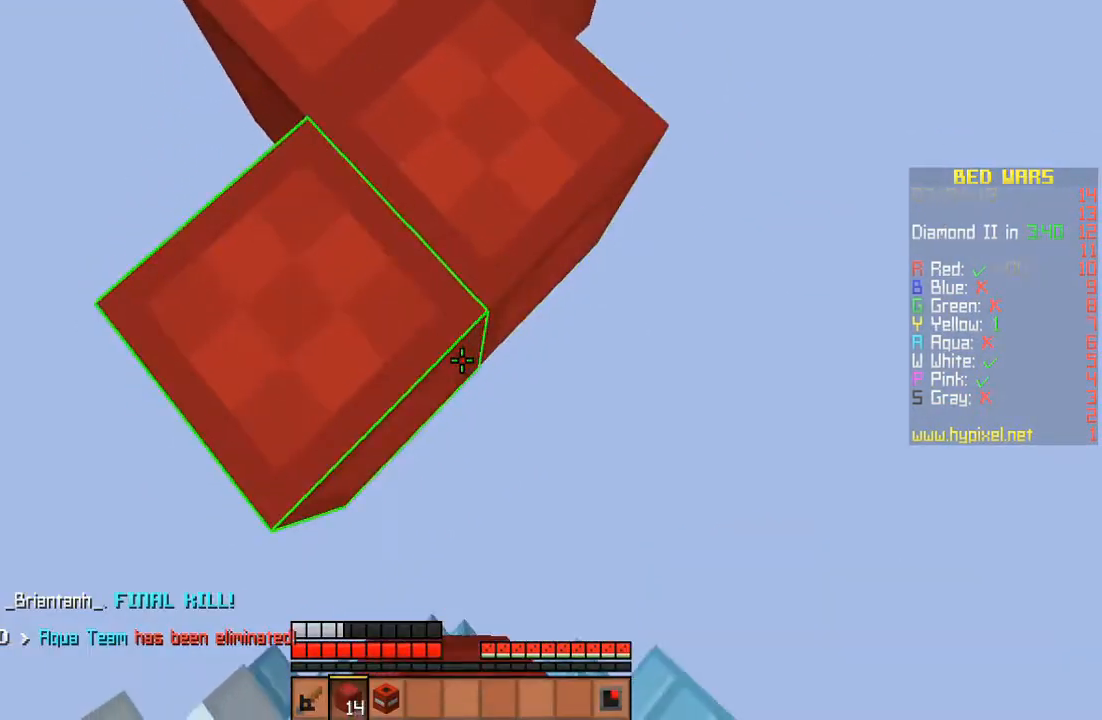
{"keys": ["w"], "mouse": [], "events": [[167, "a", "down"], [233, "mouse_right", "up"], [333, "s", "up"], [367, "a", "up"], [433, "w", "down"]]}
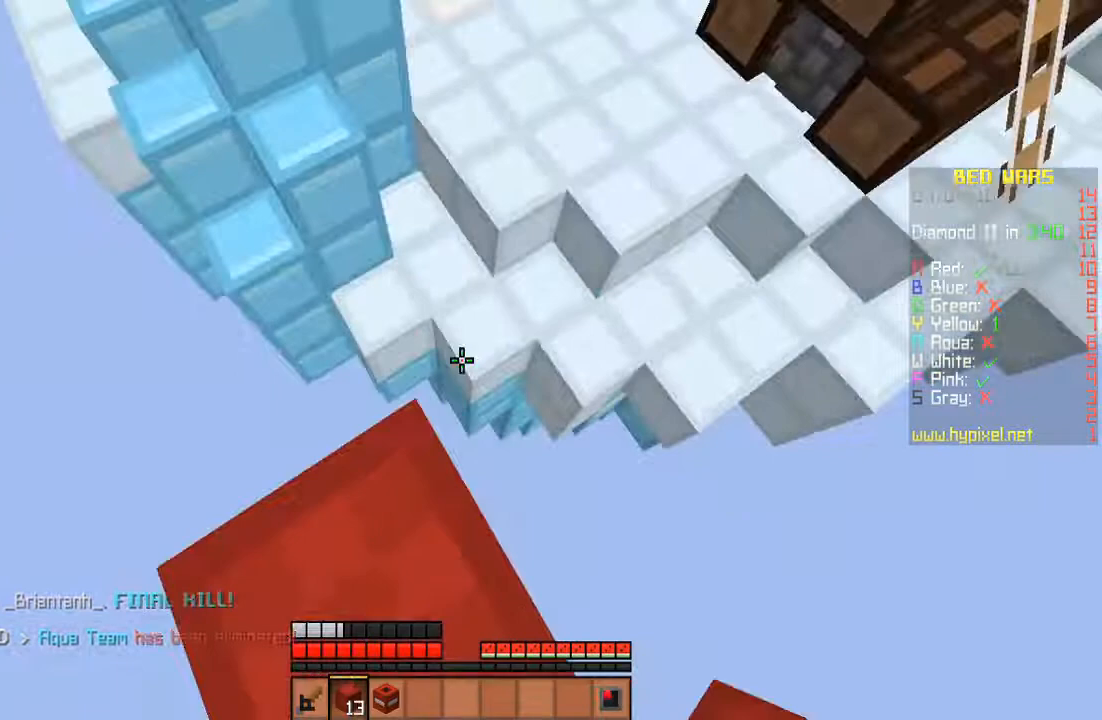
{"keys": ["d", "w"], "mouse": [], "events": [[100, "space", "down"], [333, "d", "down"], [400, "space", "up"]]}
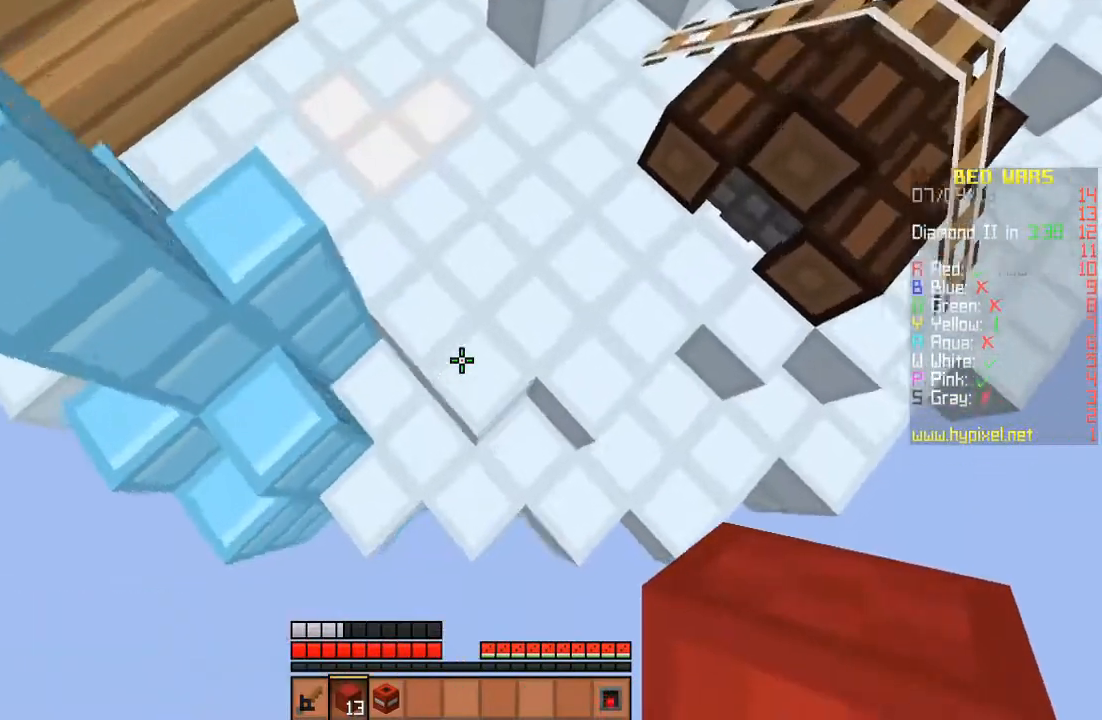
{"keys": ["w"], "mouse": [], "events": [[33, "d", "up"], [300, "mouse_right", "down"], [400, "mouse_right", "up"]]}
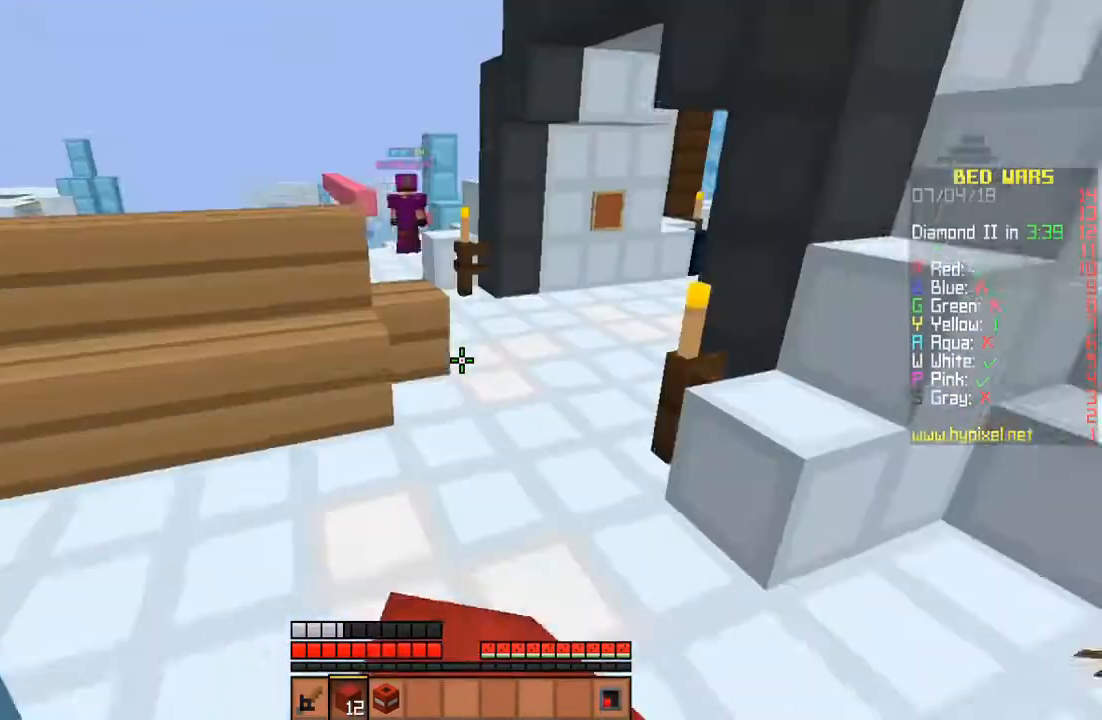
{"keys": ["w"], "mouse": [], "events": [[100, "d", "down"], [333, "d", "up"]]}
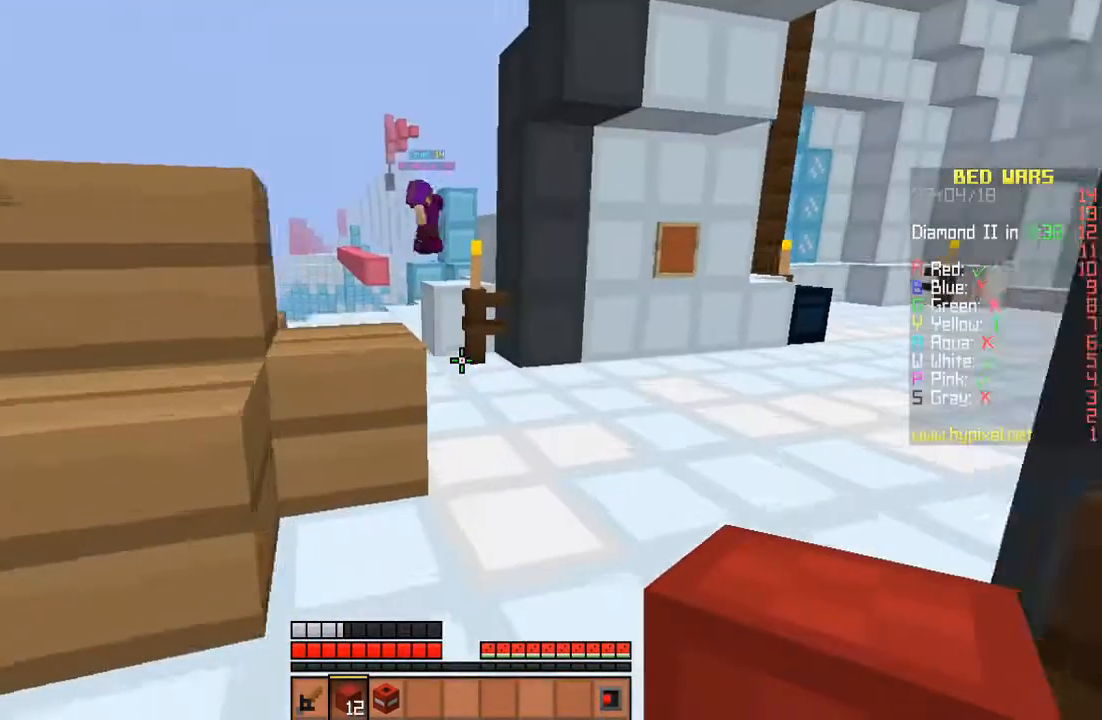
{"keys": ["w"], "mouse": [], "events": [[300, "d", "down"], [400, "d", "up"]]}
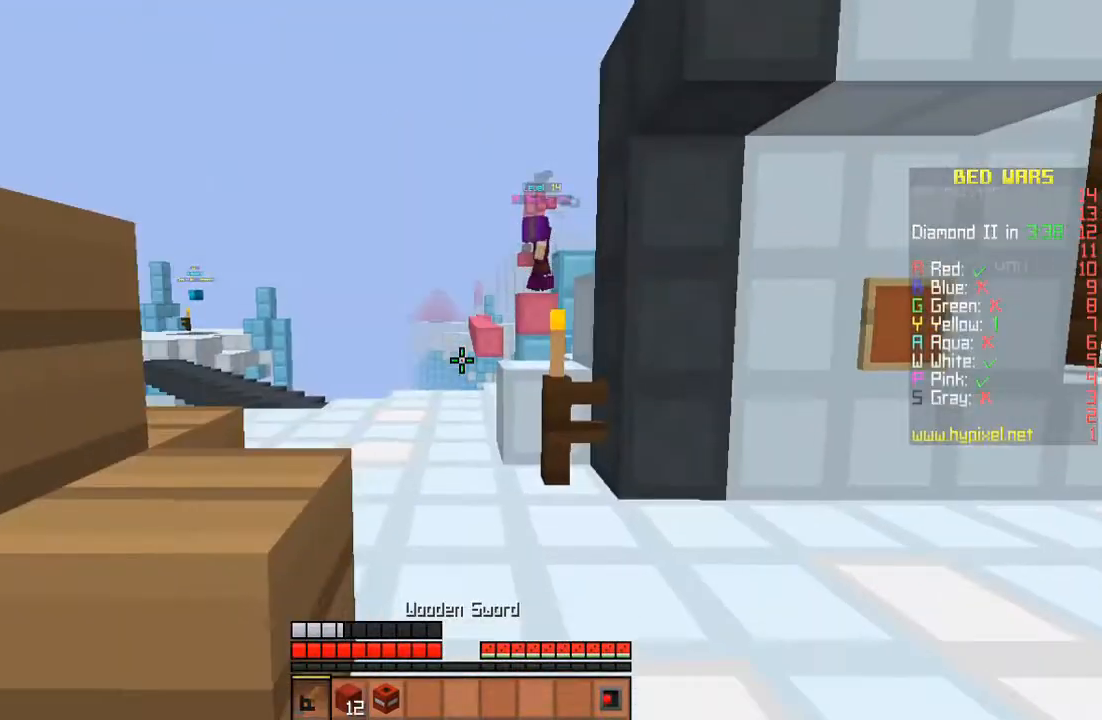
{"keys": ["space", "w"], "mouse": [], "events": [[133, "space", "down"], [300, "a", "down"], [367, "a", "up"]]}
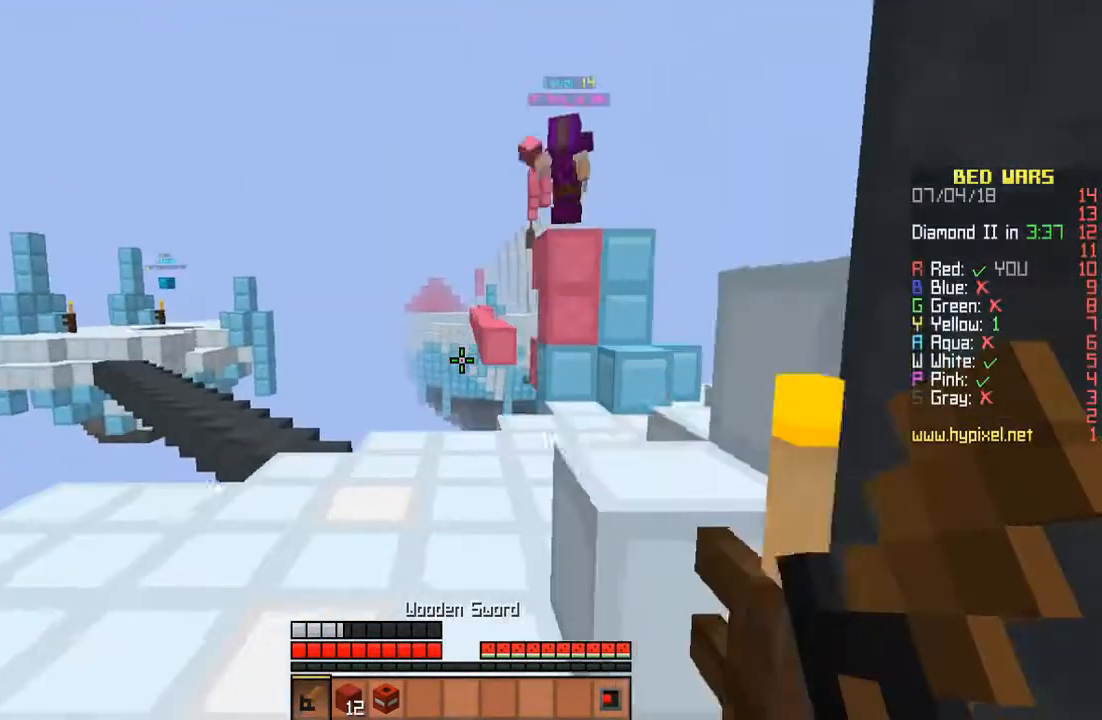
{"keys": ["d", "w"], "mouse": [], "events": [[333, "d", "down"], [367, "space", "up"]]}
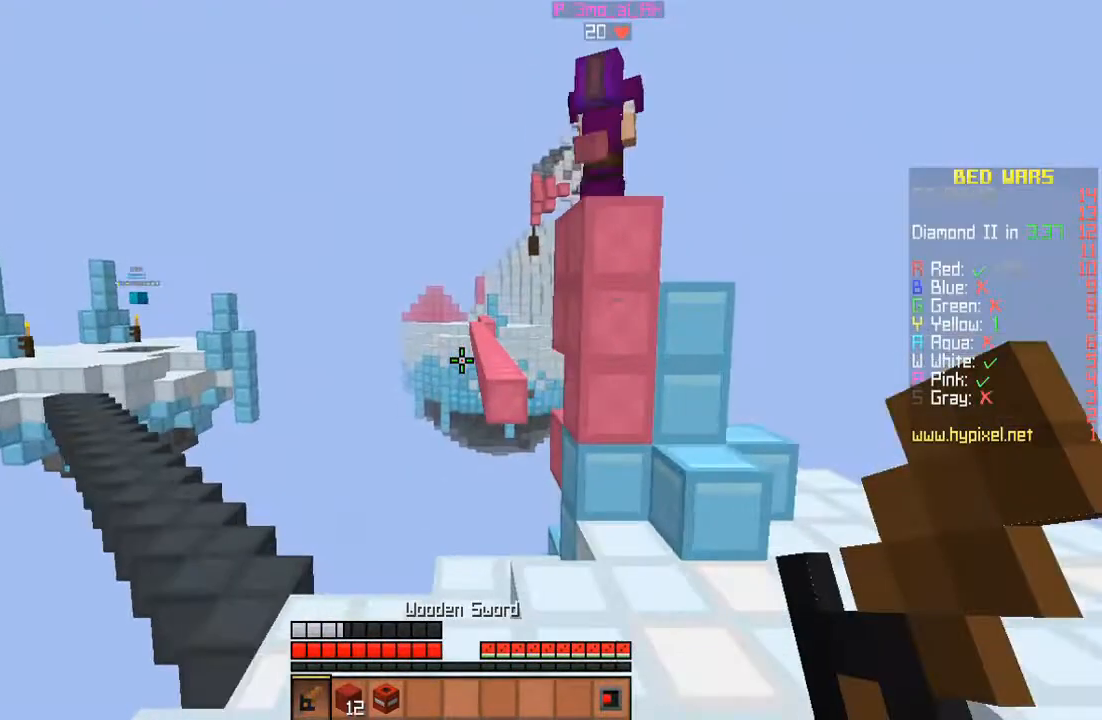
{"keys": ["a", "w"], "mouse": [], "events": [[133, "d", "up"], [467, "a", "down"]]}
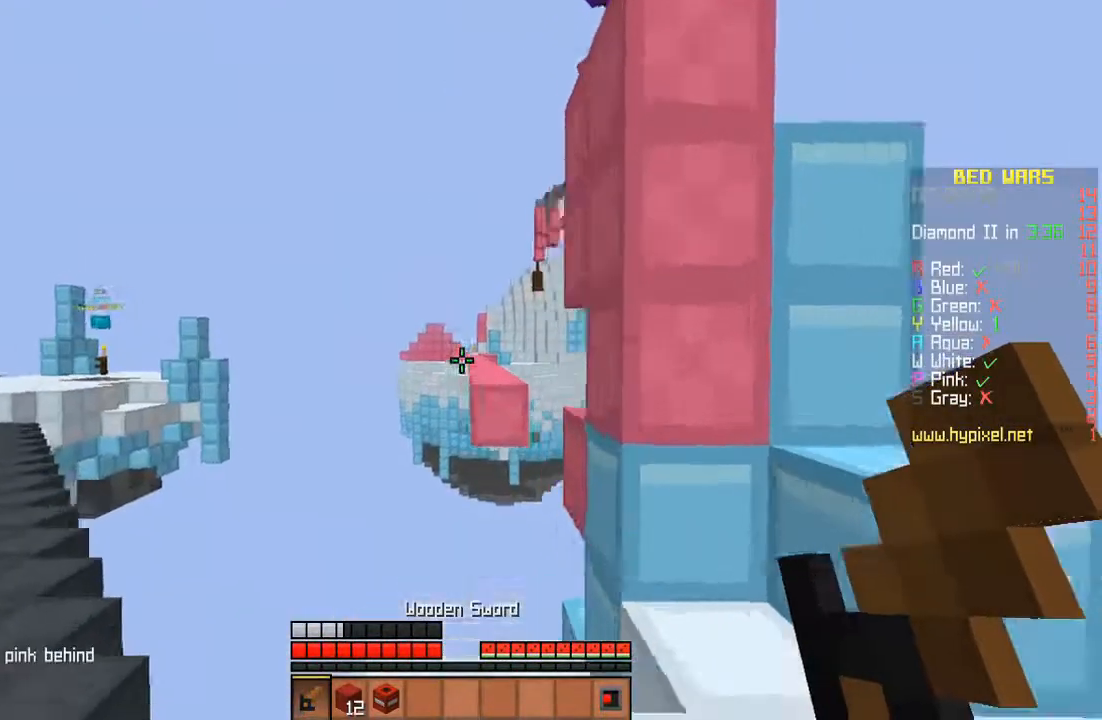
{"keys": ["s"], "mouse": [], "events": [[33, "a", "up"], [67, "d", "down"], [233, "w", "up"], [333, "s", "down"], [367, "d", "up"], [400, "mouse_right", "down"], [467, "mouse_right", "up"]]}
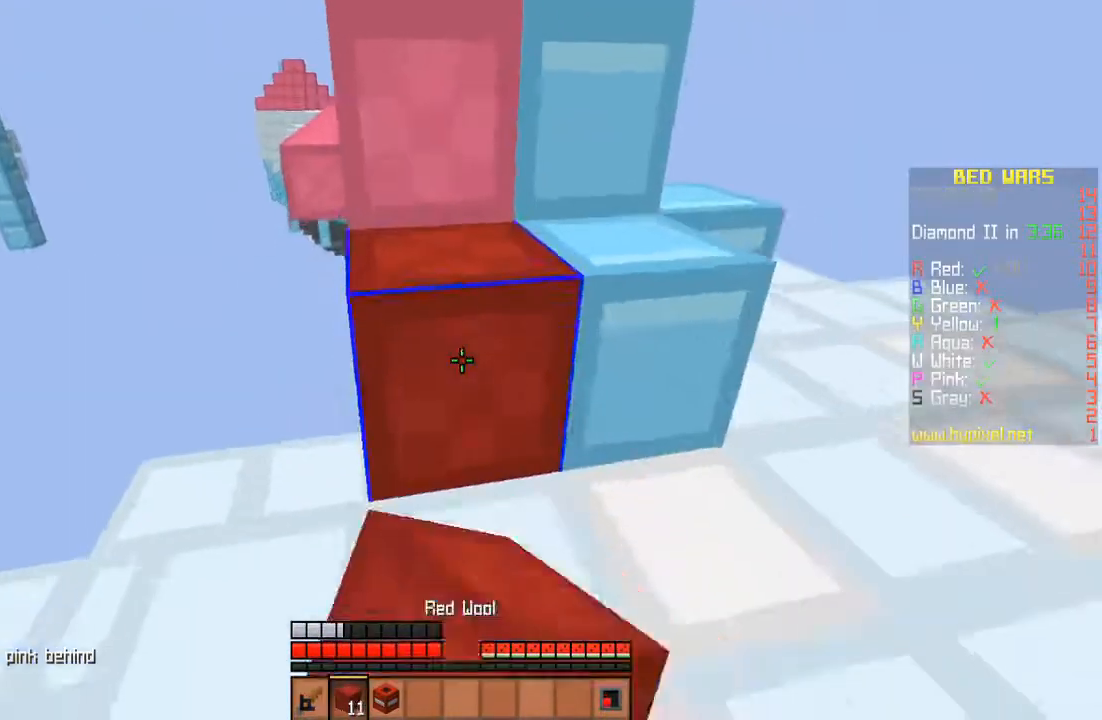
{"keys": [], "mouse": [], "events": [[33, "mouse_right", "down"], [267, "s", "up"], [300, "mouse_right", "up"], [300, "w", "down"], [400, "space", "down"], [500, "space", "up"], [500, "w", "up"]]}
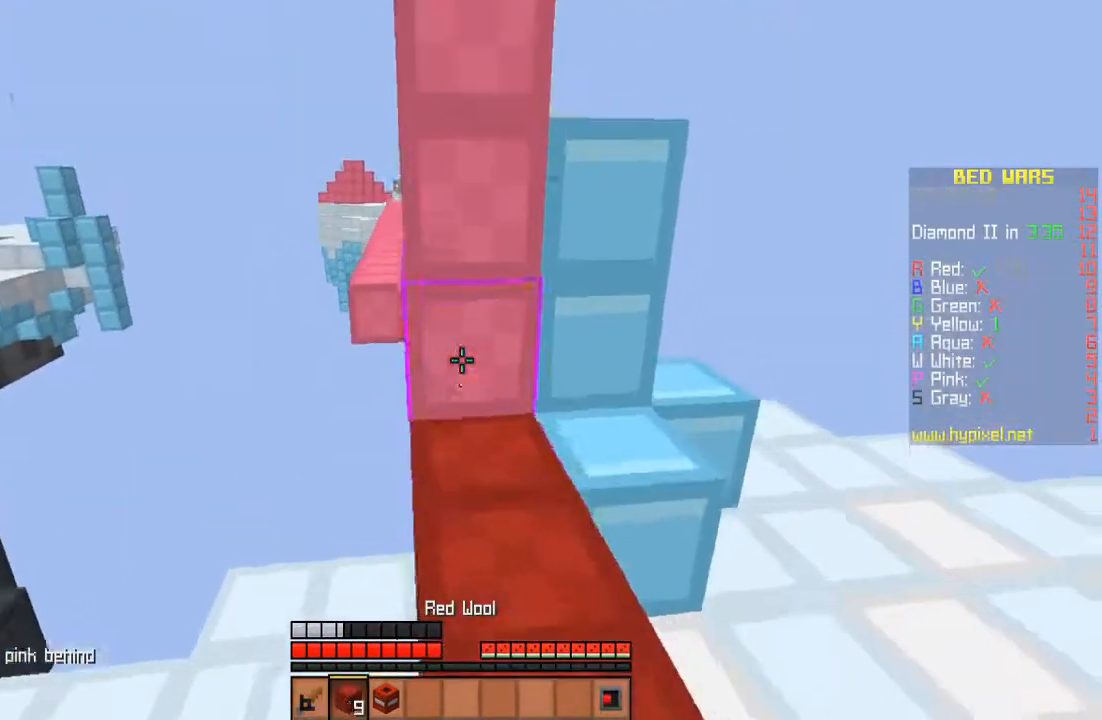
{"keys": [], "mouse": [], "events": [[67, "mouse_right", "down"], [100, "s", "down"], [167, "mouse_right", "up"], [200, "mouse_right", "down"], [333, "mouse_right", "up"], [367, "s", "up"]]}
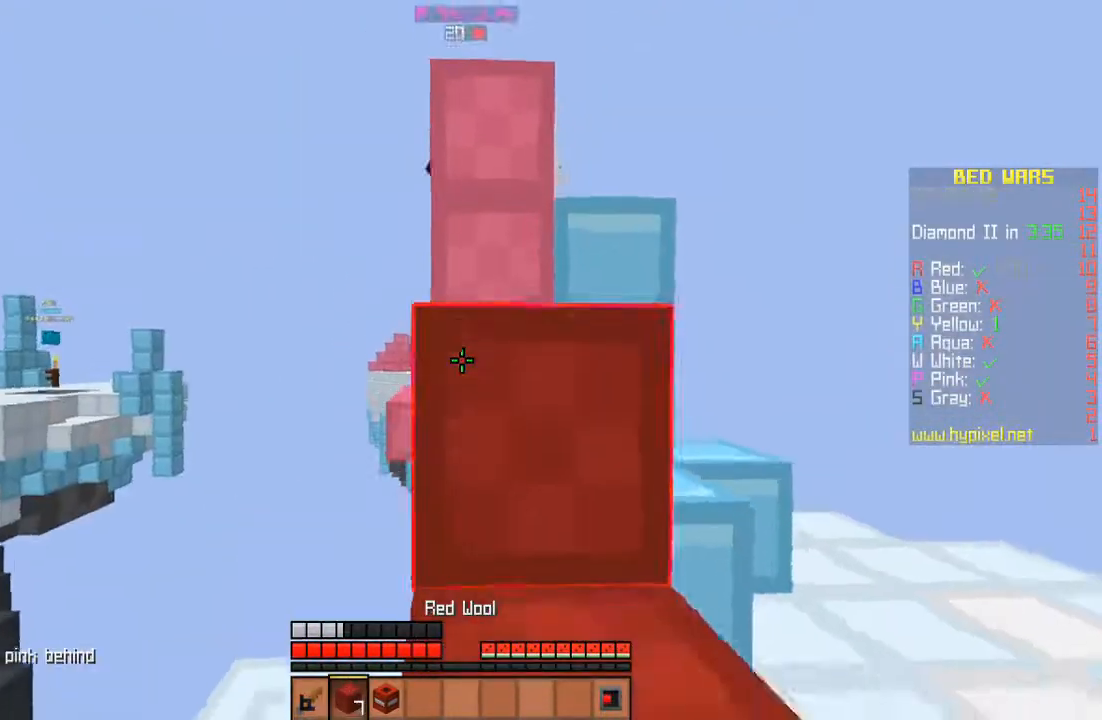
{"keys": ["space", "w"], "mouse": [], "events": [[333, "w", "down"], [400, "space", "down"]]}
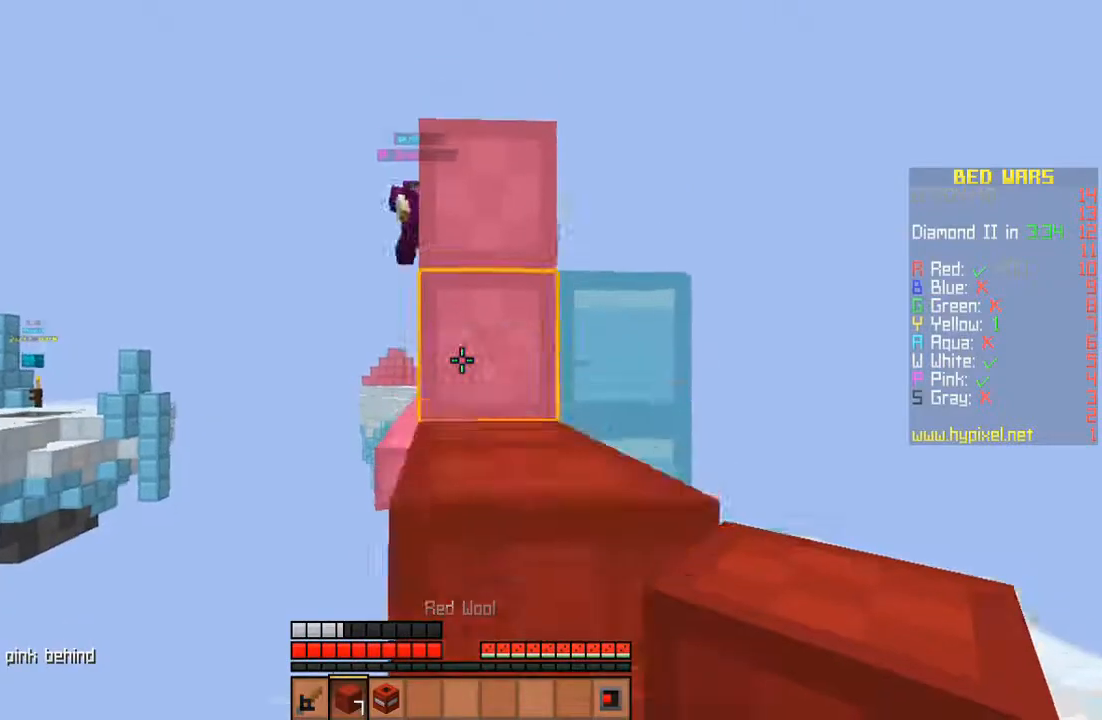
{"keys": ["space", "w"], "mouse": [], "events": [[133, "mouse_right", "down"], [233, "mouse_right", "up"]]}
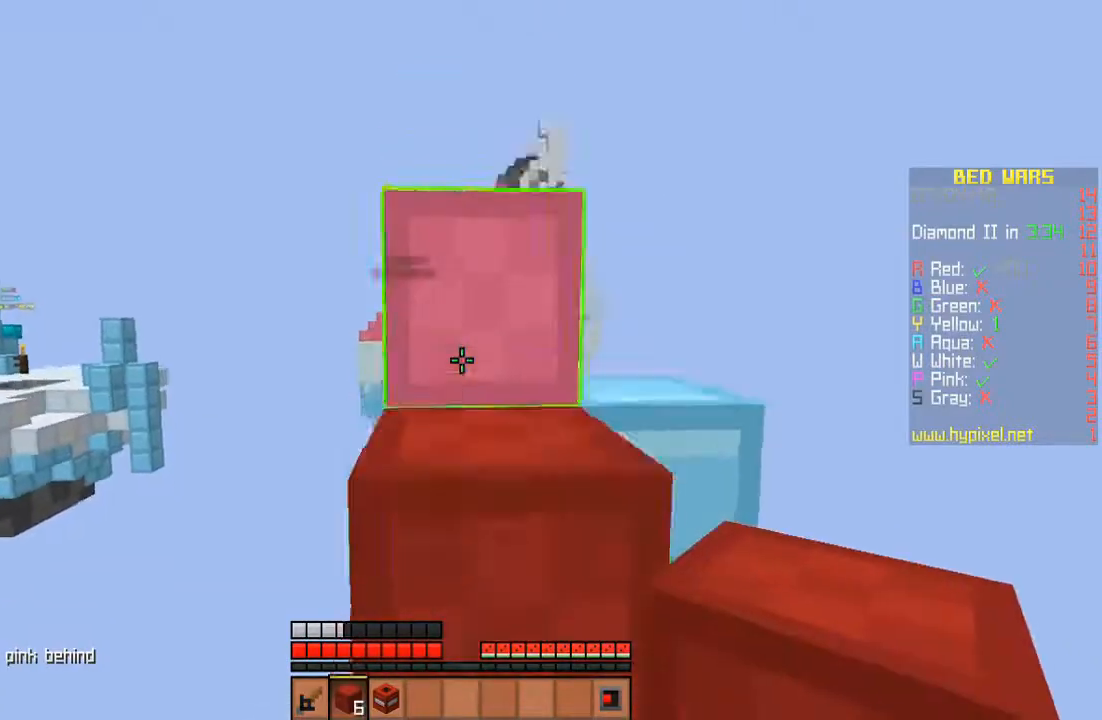
{"keys": ["space", "w"], "mouse": [], "events": []}